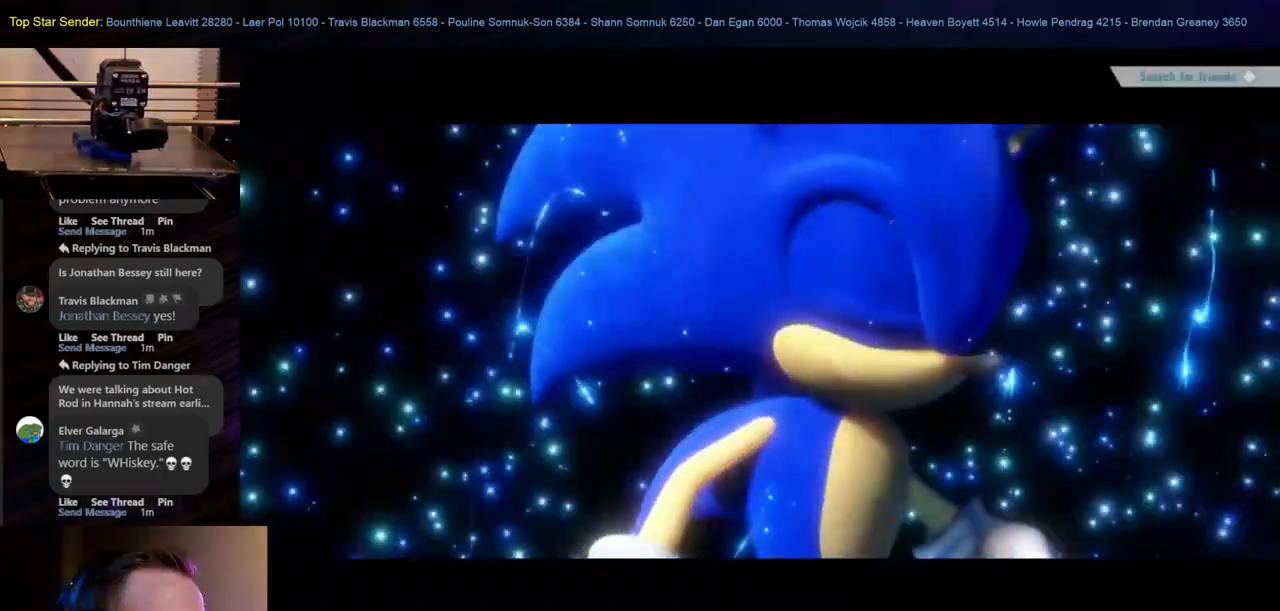
Gameplay with a controller (Nintendo layout); each line is a JSON object with the inputs held at the frame after it (dt_ms = milliseconds from this image to that frame). "events" lists button and stick changes between this image and that frame as [ms after this image, input, new state], when the widget could be followed in between. Not read: L1 L2 L3 R2 R3.
{"dt_ms": 500, "buttons": ["START", "HOME"], "left_stick": "center", "right_stick": "center", "events": []}
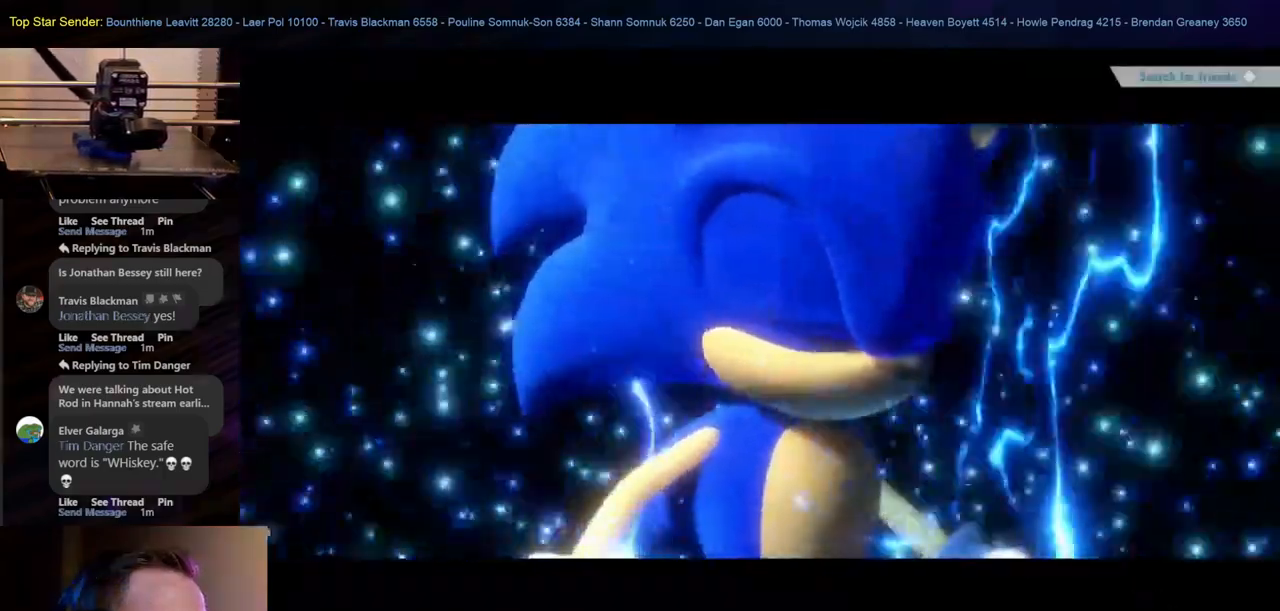
{"dt_ms": 500, "buttons": ["START", "HOME"], "left_stick": "center", "right_stick": "center", "events": []}
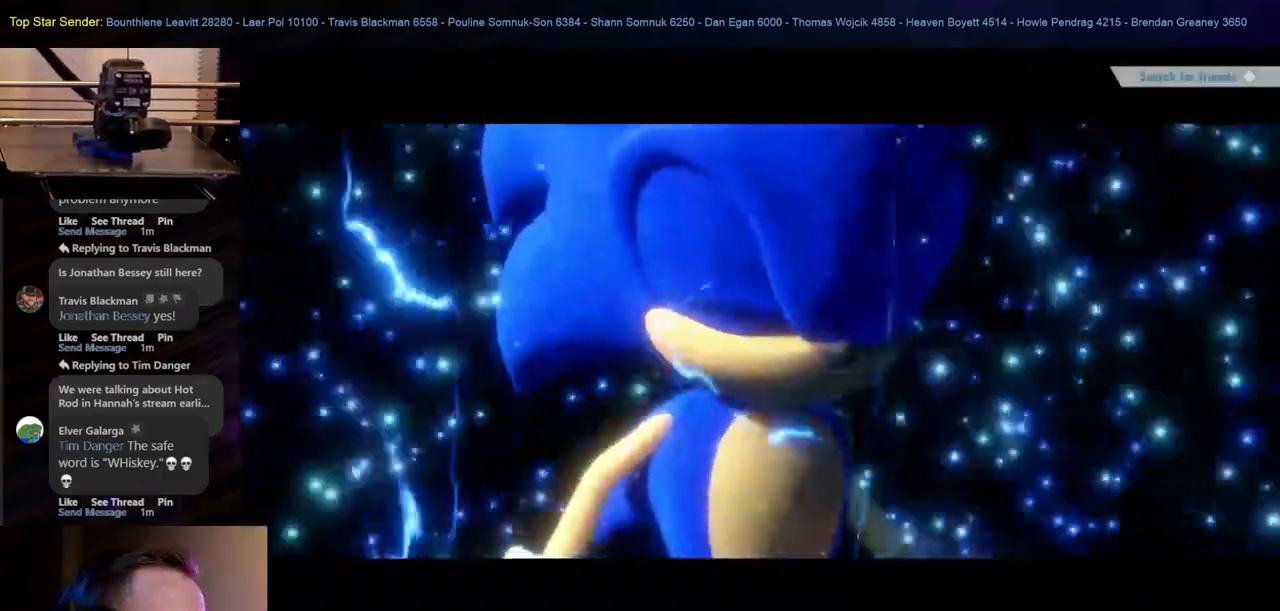
{"dt_ms": 1000, "buttons": ["START", "HOME"], "left_stick": "center", "right_stick": "center"}
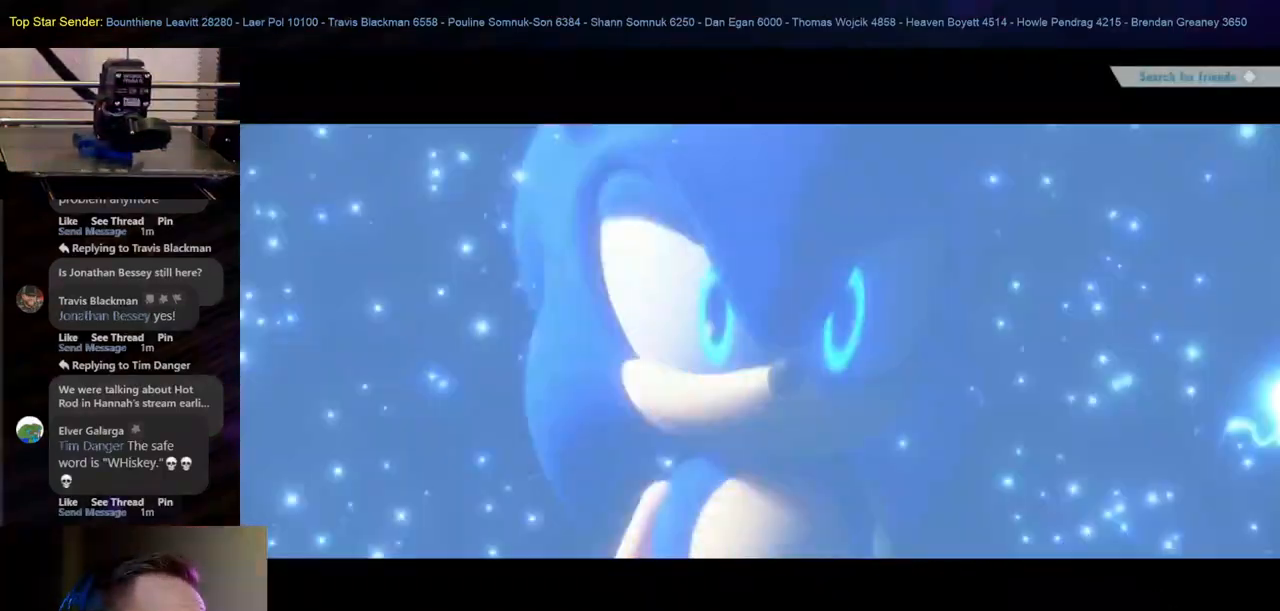
{"dt_ms": 500, "buttons": ["START", "HOME"], "left_stick": "center", "right_stick": "center", "events": []}
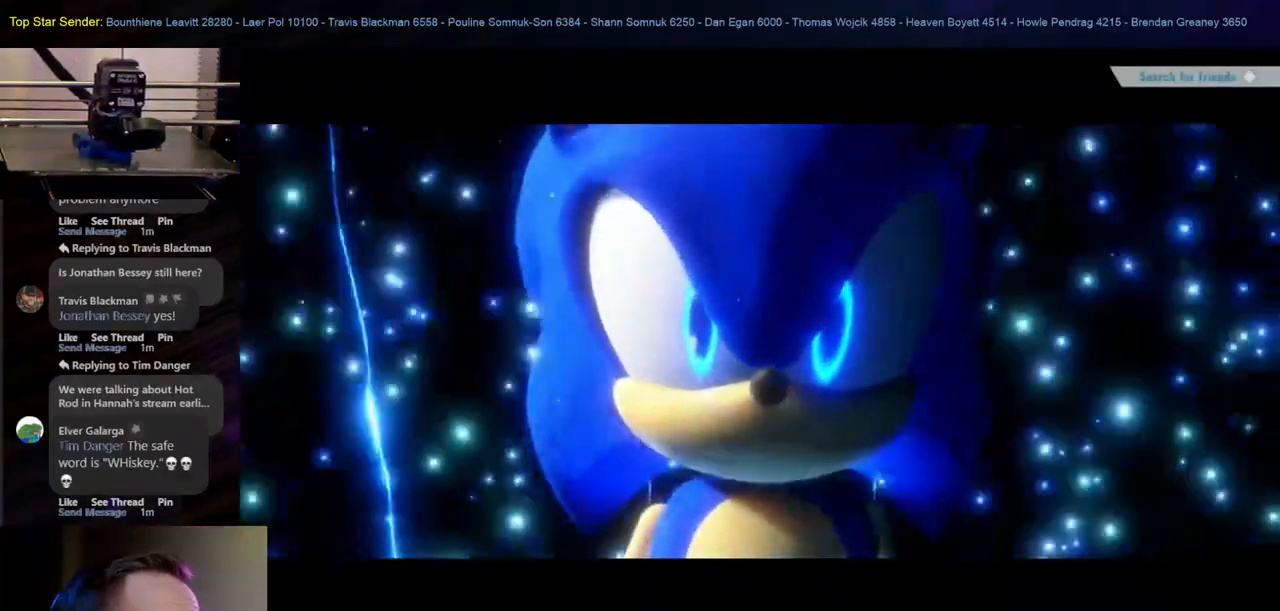
{"dt_ms": 500, "buttons": [], "left_stick": "center", "right_stick": "center", "events": [[217, "HOME", "up"], [217, "START", "up"]]}
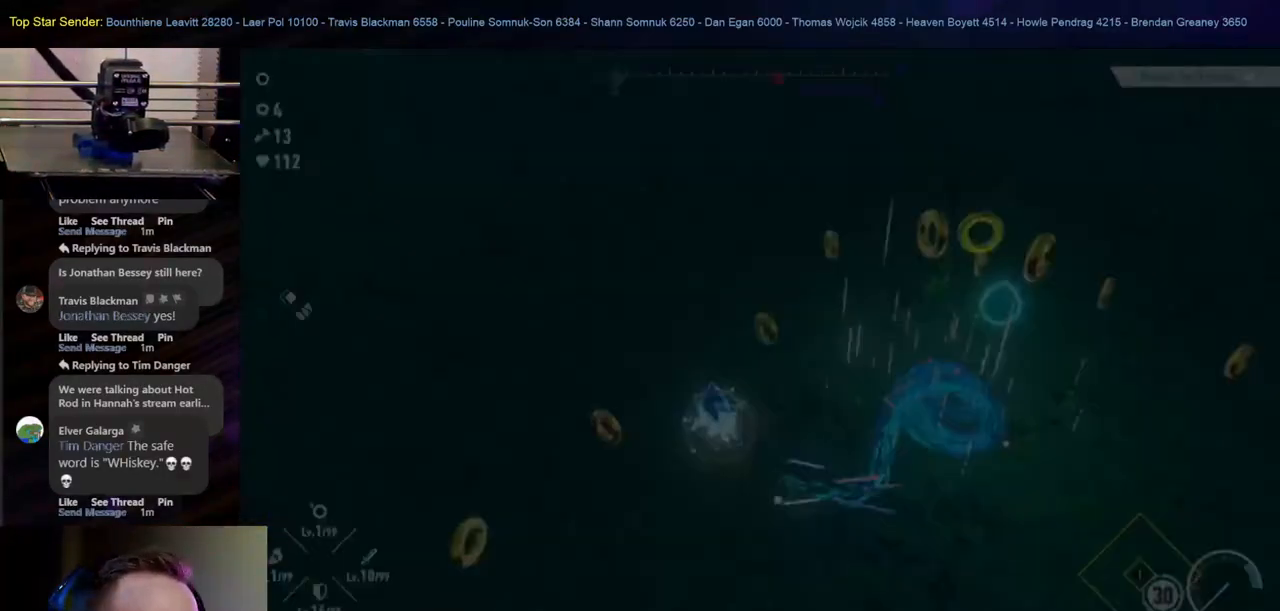
{"dt_ms": 500, "buttons": [], "left_stick": "up-left", "right_stick": "center", "events": [[433, "left_stick", "up-left"]]}
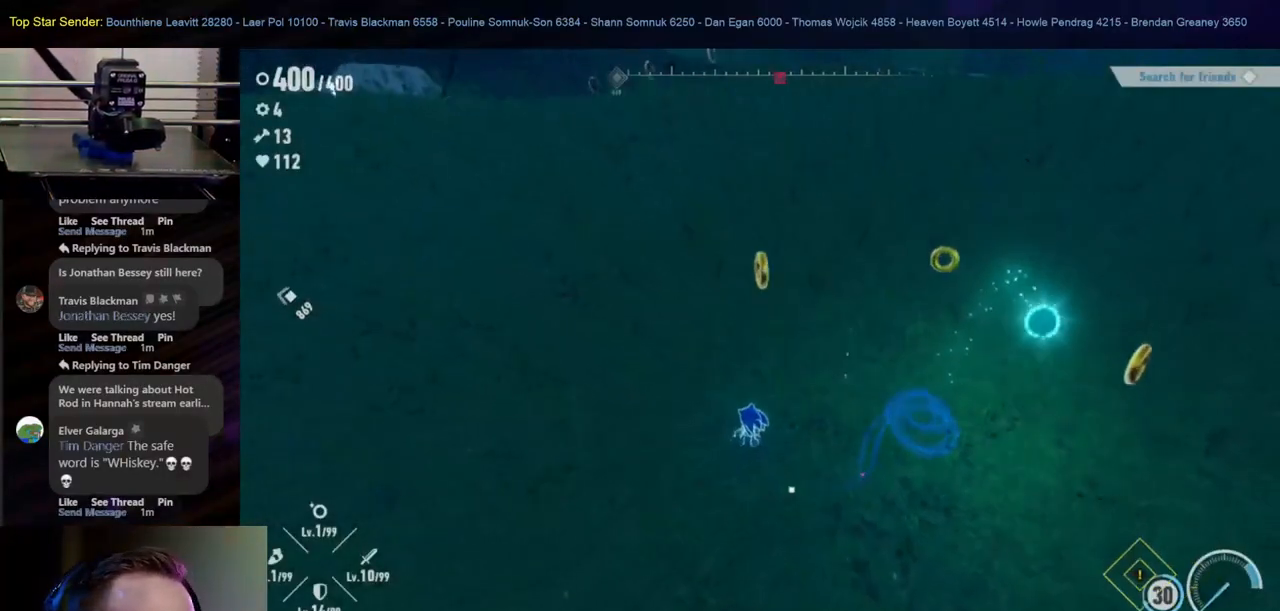
{"dt_ms": 500, "buttons": [], "left_stick": "up", "right_stick": "left", "events": [[200, "left_stick", "center"], [217, "right_stick", "up-left"], [350, "right_stick", "left"], [400, "left_stick", "up-left"], [483, "left_stick", "up"]]}
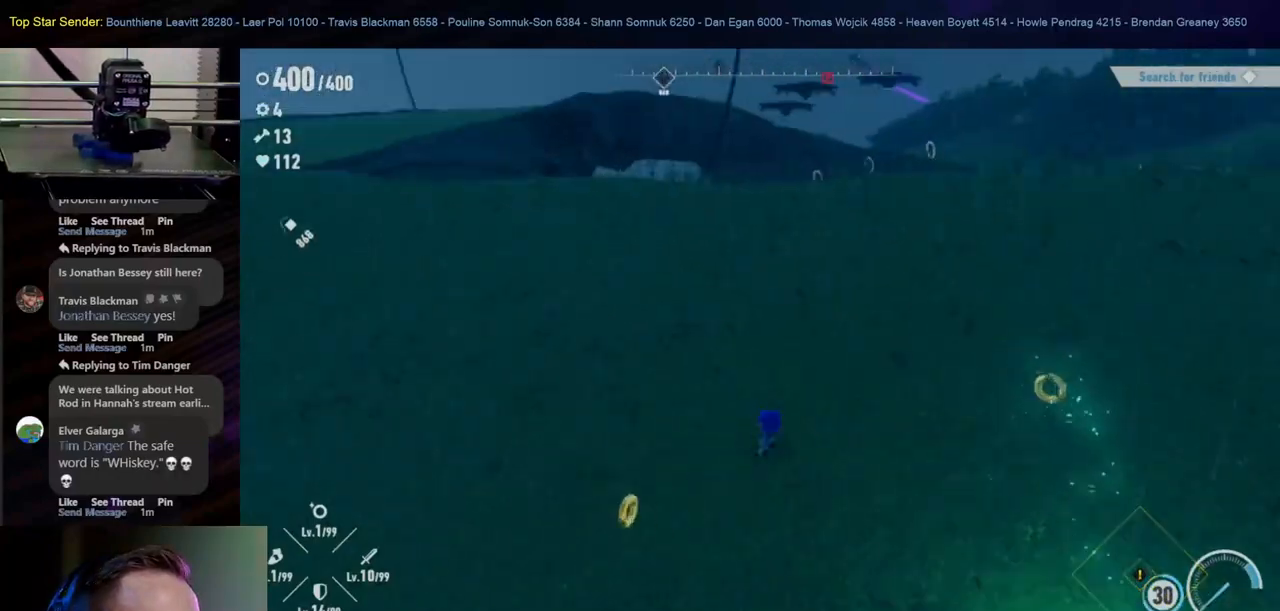
{"dt_ms": 500, "buttons": [], "left_stick": "up", "right_stick": "center", "events": [[200, "right_stick", "center"]]}
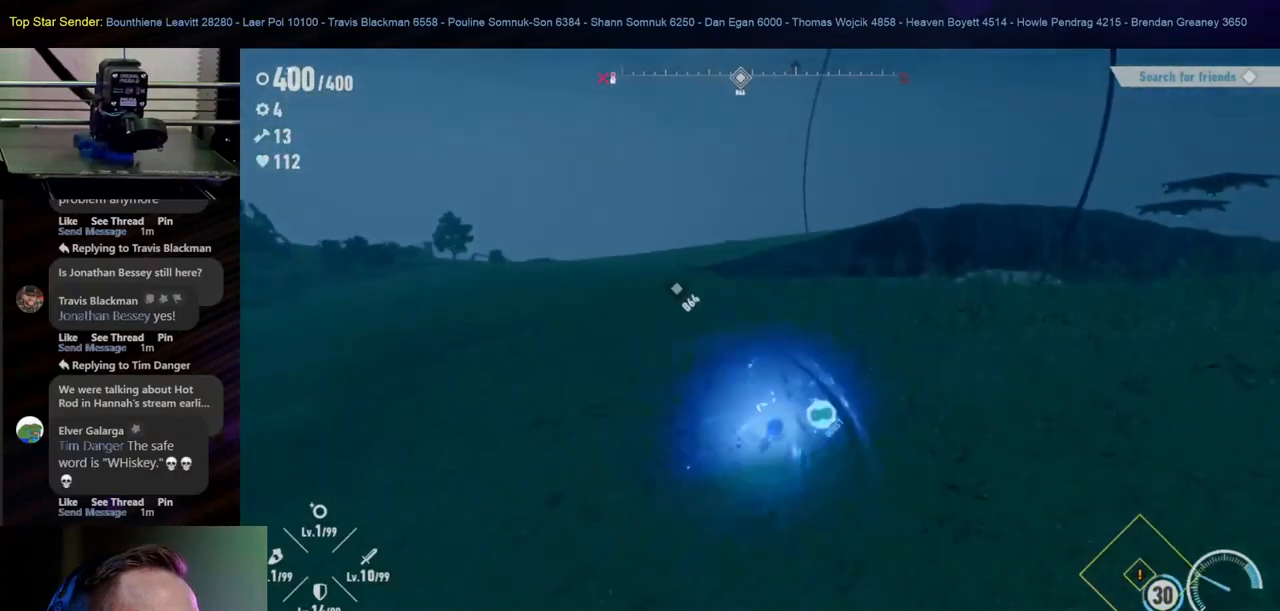
{"dt_ms": 500, "buttons": [], "left_stick": "up-left", "right_stick": "center", "events": [[183, "right_stick", "left"], [400, "left_stick", "up-left"], [400, "right_stick", "center"]]}
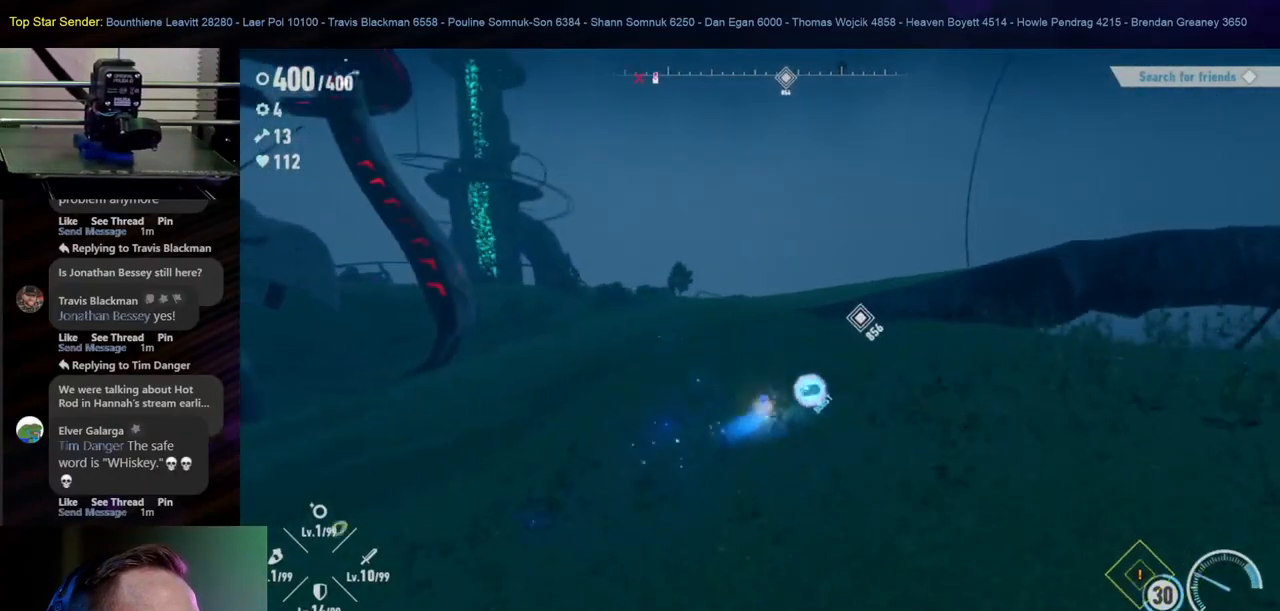
{"dt_ms": 500, "buttons": [], "left_stick": "up-left", "right_stick": "center", "events": [[67, "right_stick", "right"], [333, "right_stick", "center"]]}
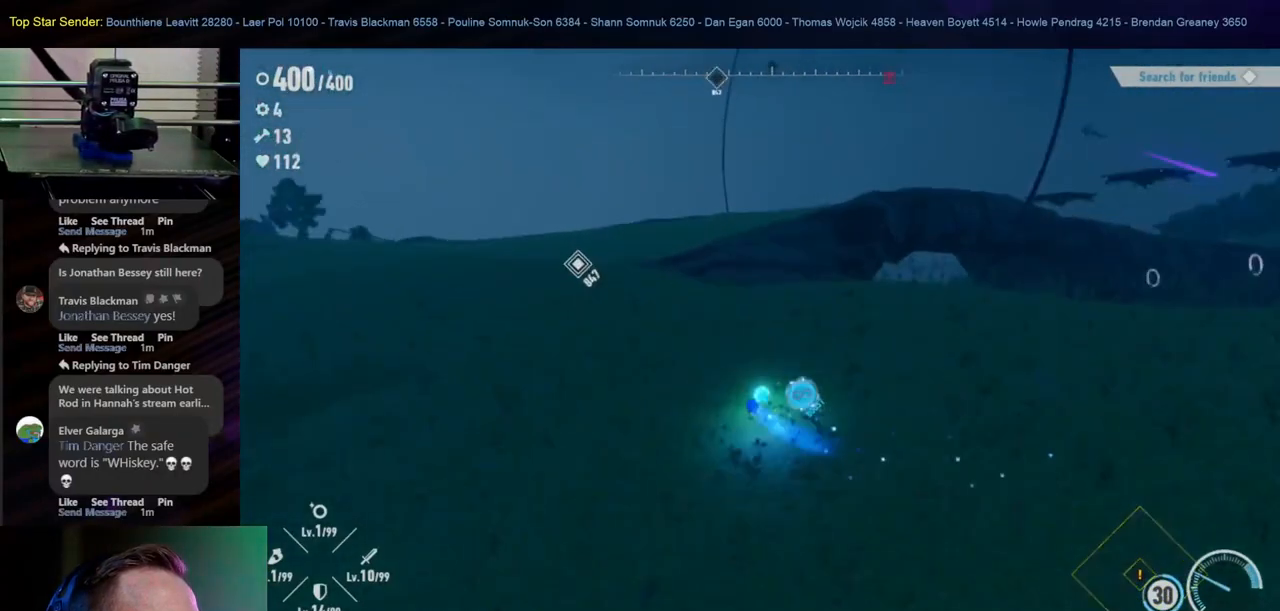
{"dt_ms": 500, "buttons": [], "left_stick": "up", "right_stick": "center", "events": [[67, "right_stick", "left"], [433, "left_stick", "up"], [450, "right_stick", "center"]]}
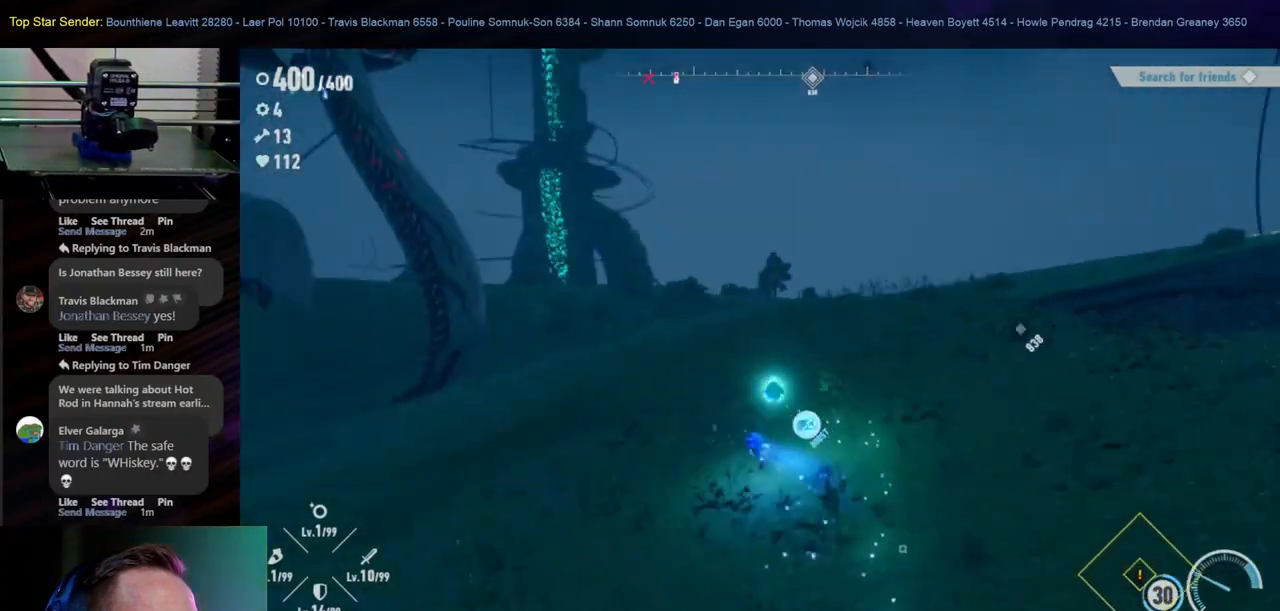
{"dt_ms": 500, "buttons": [], "left_stick": "up", "right_stick": "center", "events": []}
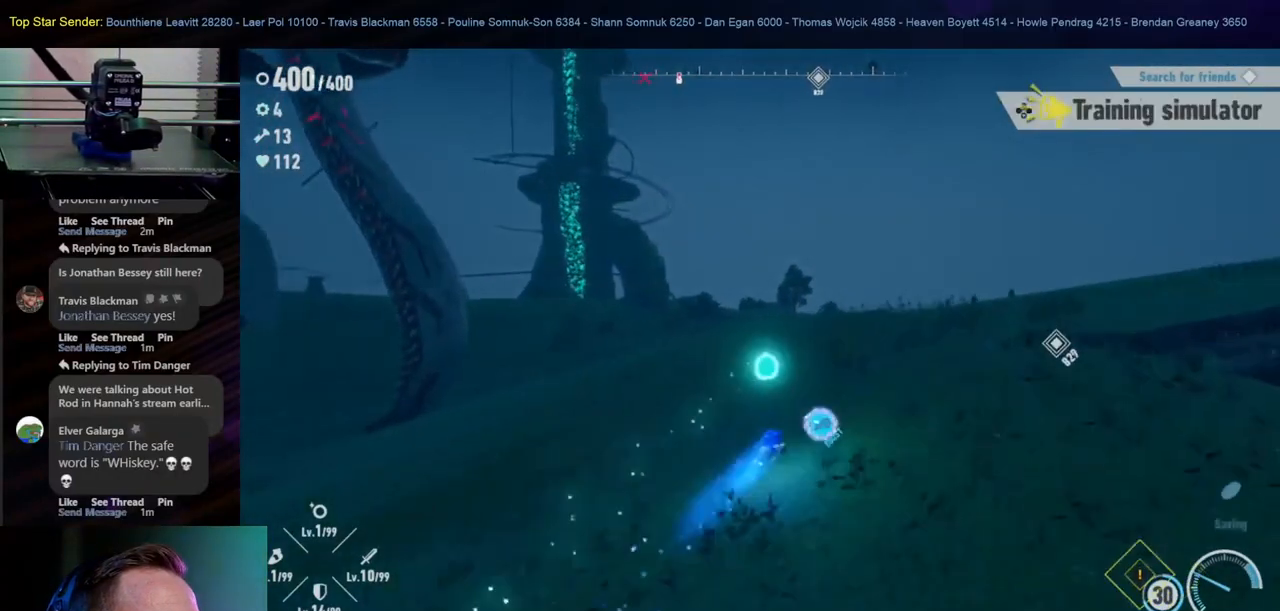
{"dt_ms": 500, "buttons": [], "left_stick": "up", "right_stick": "center", "events": []}
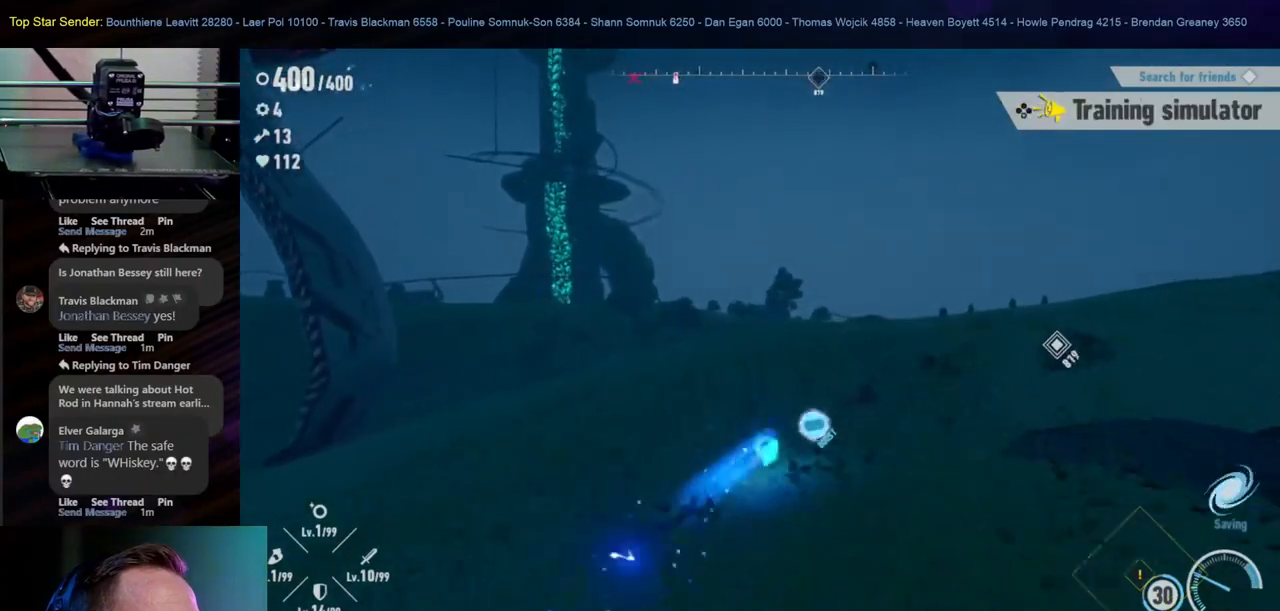
{"dt_ms": 500, "buttons": [], "left_stick": "up-right", "right_stick": "center", "events": [[317, "left_stick", "up-right"]]}
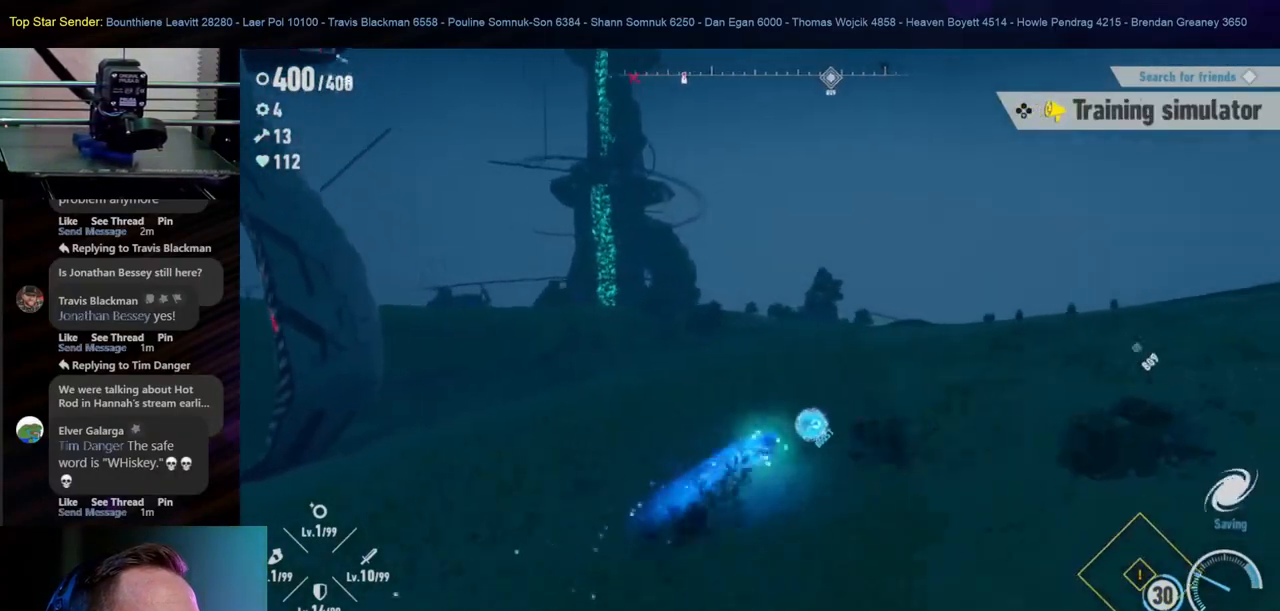
{"dt_ms": 500, "buttons": [], "left_stick": "up-right", "right_stick": "right", "events": [[417, "right_stick", "right"]]}
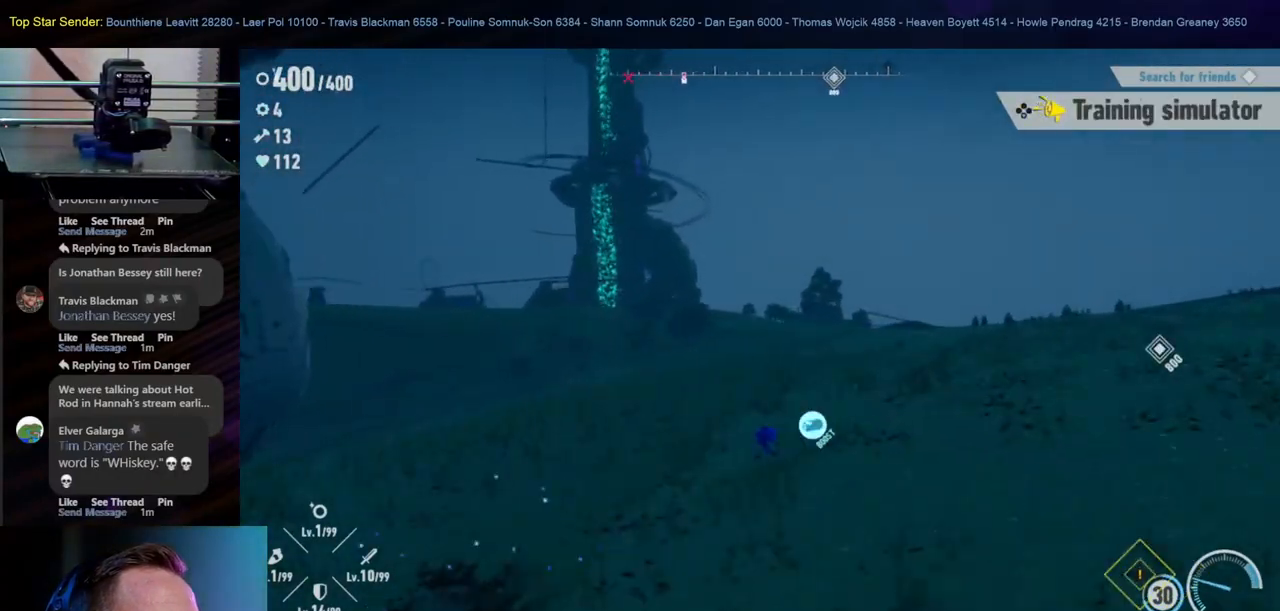
{"dt_ms": 500, "buttons": [], "left_stick": "up", "right_stick": "center", "events": [[417, "right_stick", "center"], [483, "left_stick", "up"]]}
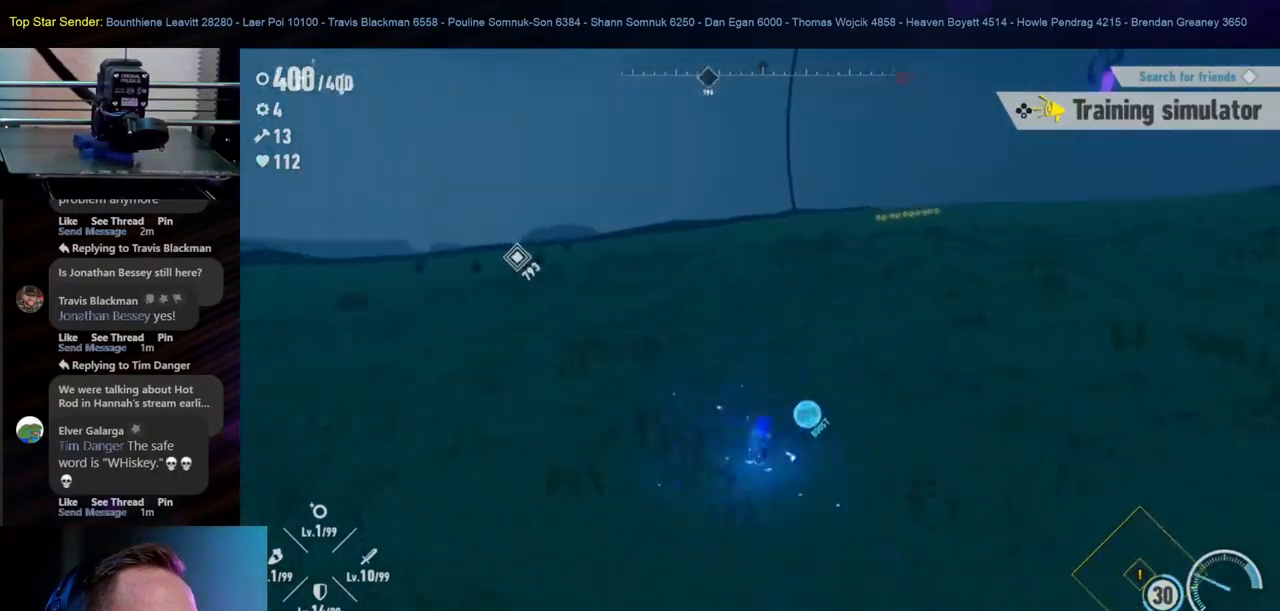
{"dt_ms": 500, "buttons": [], "left_stick": "up", "right_stick": "right", "events": [[467, "right_stick", "right"]]}
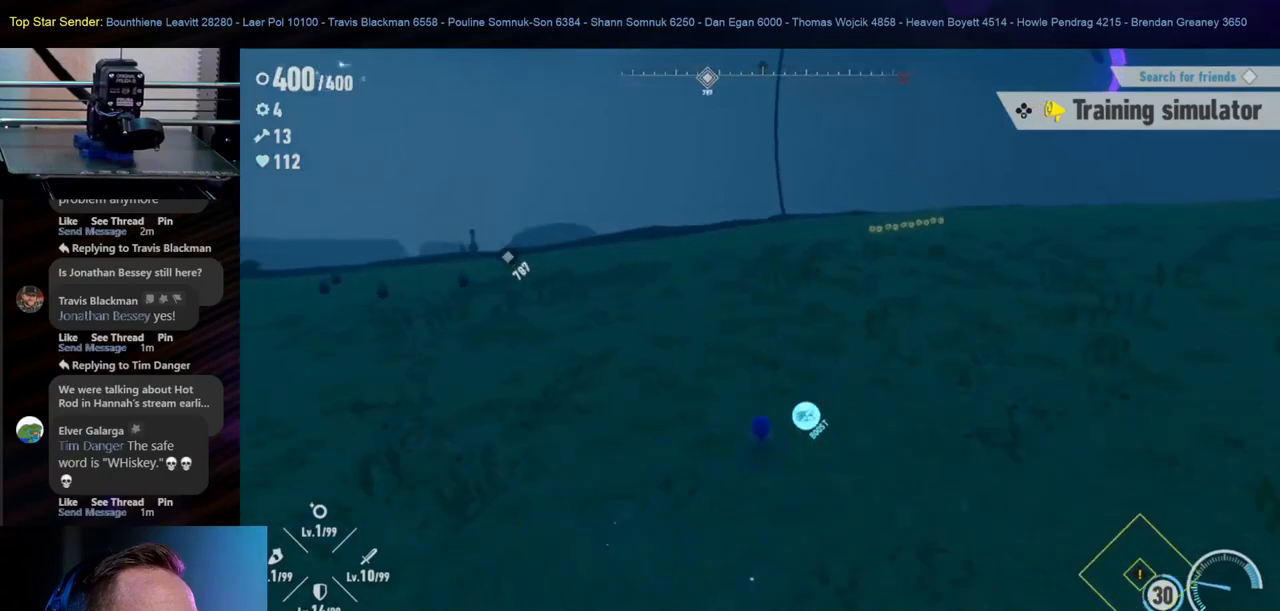
{"dt_ms": 500, "buttons": [], "left_stick": "up-left", "right_stick": "center", "events": [[183, "right_stick", "center"], [467, "left_stick", "up-left"]]}
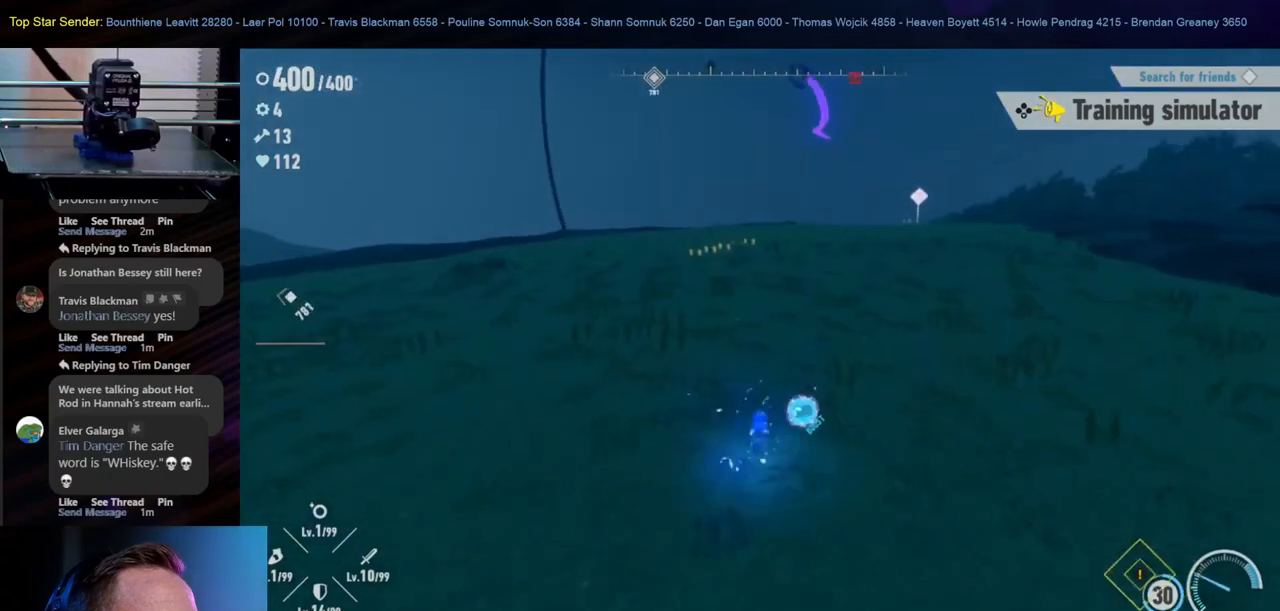
{"dt_ms": 500, "buttons": [], "left_stick": "up", "right_stick": "center", "events": [[250, "left_stick", "up"]]}
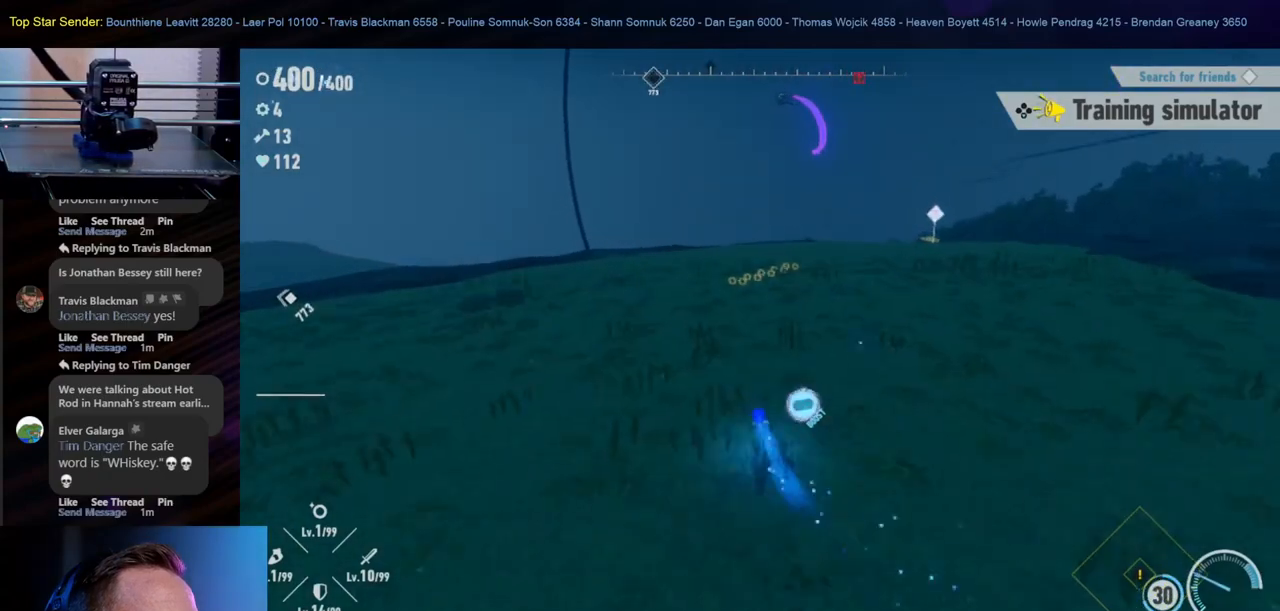
{"dt_ms": 500, "buttons": [], "left_stick": "up", "right_stick": "center", "events": [[117, "left_stick", "up-left"], [317, "left_stick", "up"]]}
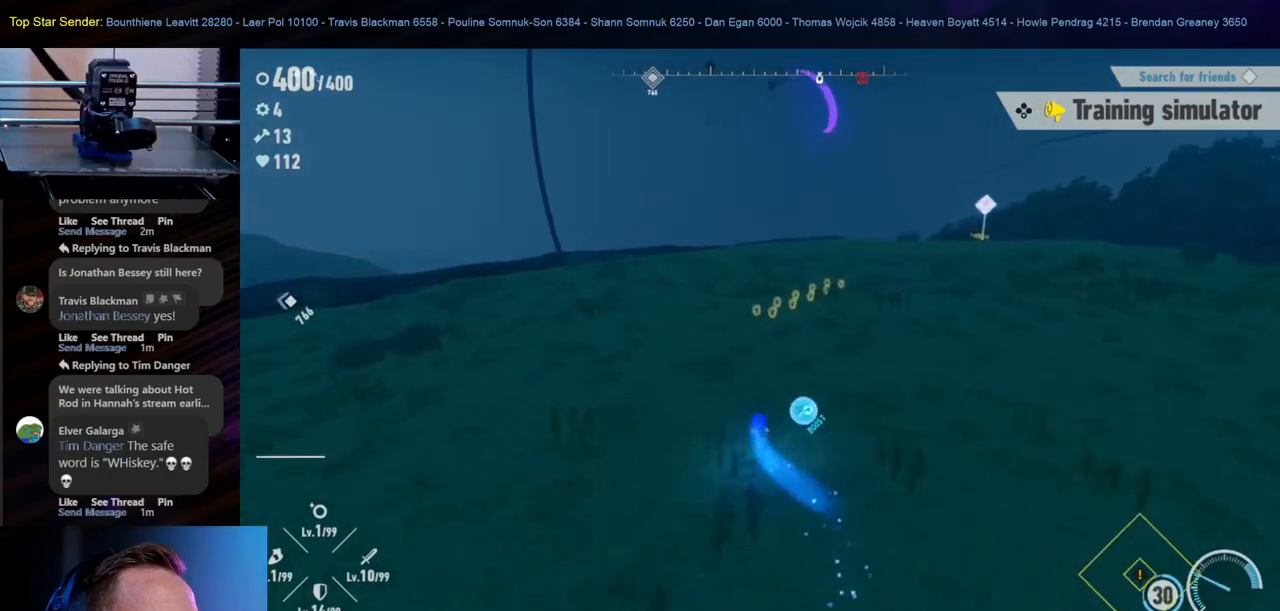
{"dt_ms": 500, "buttons": [], "left_stick": "up", "right_stick": "center", "events": []}
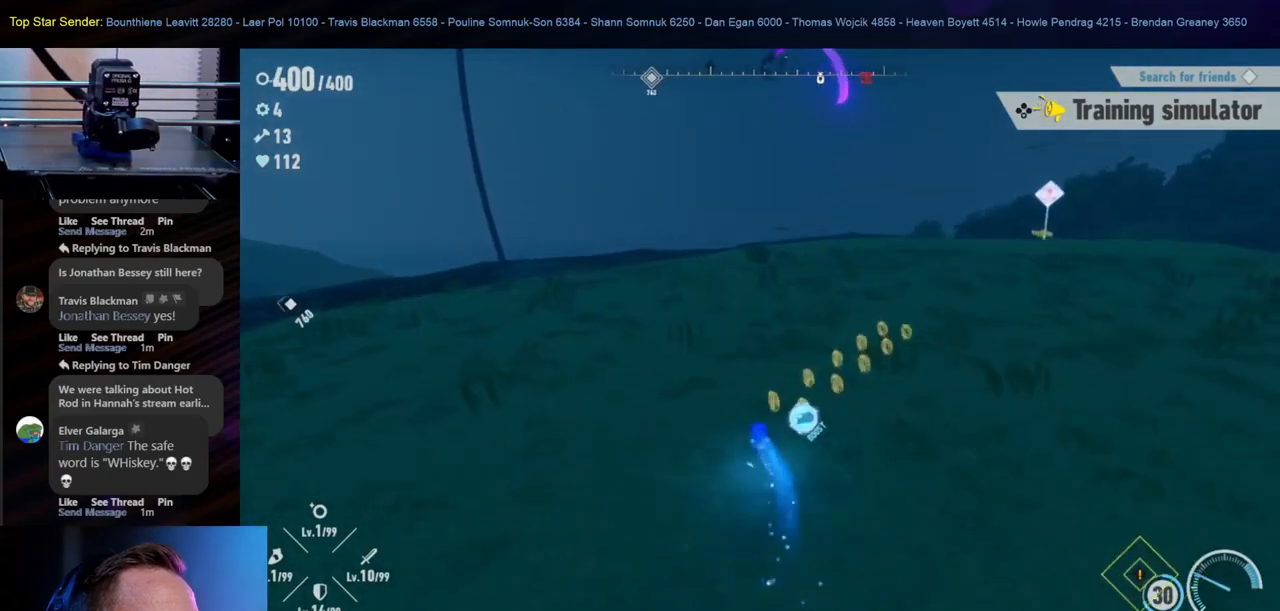
{"dt_ms": 500, "buttons": [], "left_stick": "up", "right_stick": "center", "events": [[17, "right_stick", "right"], [183, "right_stick", "center"]]}
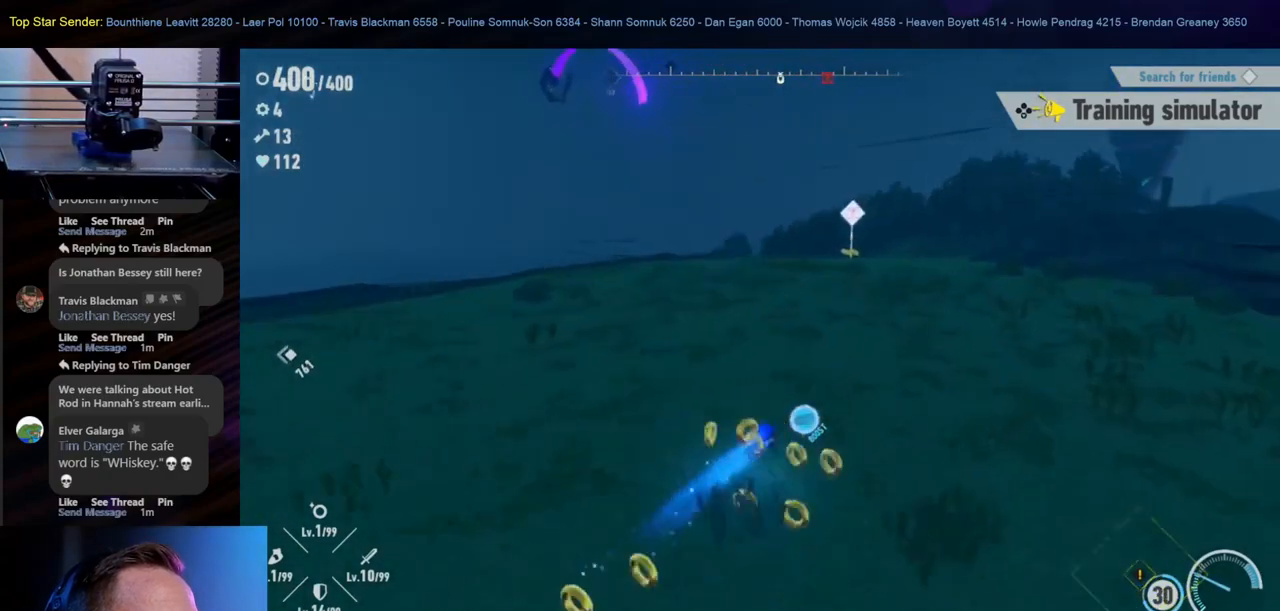
{"dt_ms": 500, "buttons": [], "left_stick": "up", "right_stick": "center", "events": []}
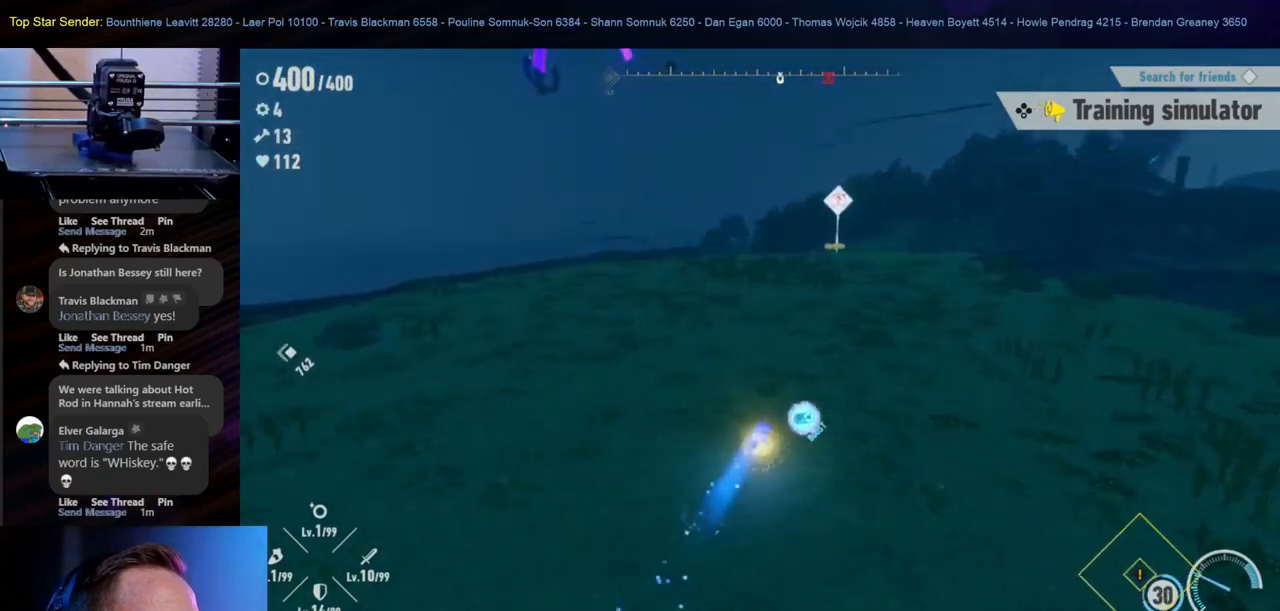
{"dt_ms": 500, "buttons": [], "left_stick": "up", "right_stick": "center", "events": []}
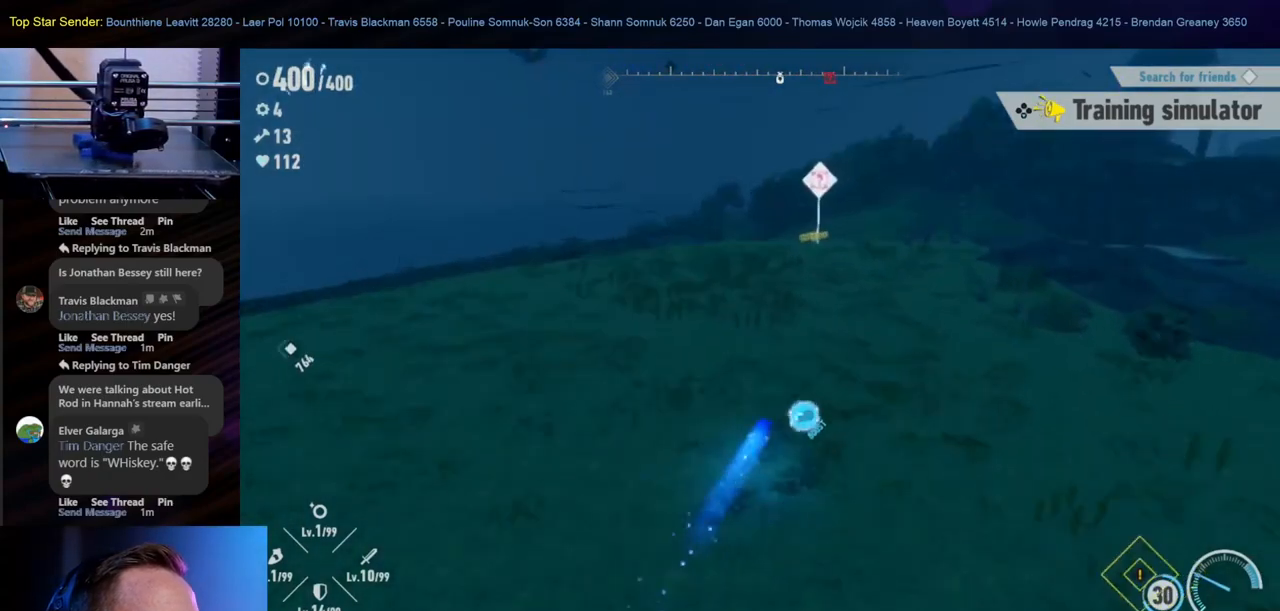
{"dt_ms": 500, "buttons": [], "left_stick": "up", "right_stick": "center", "events": []}
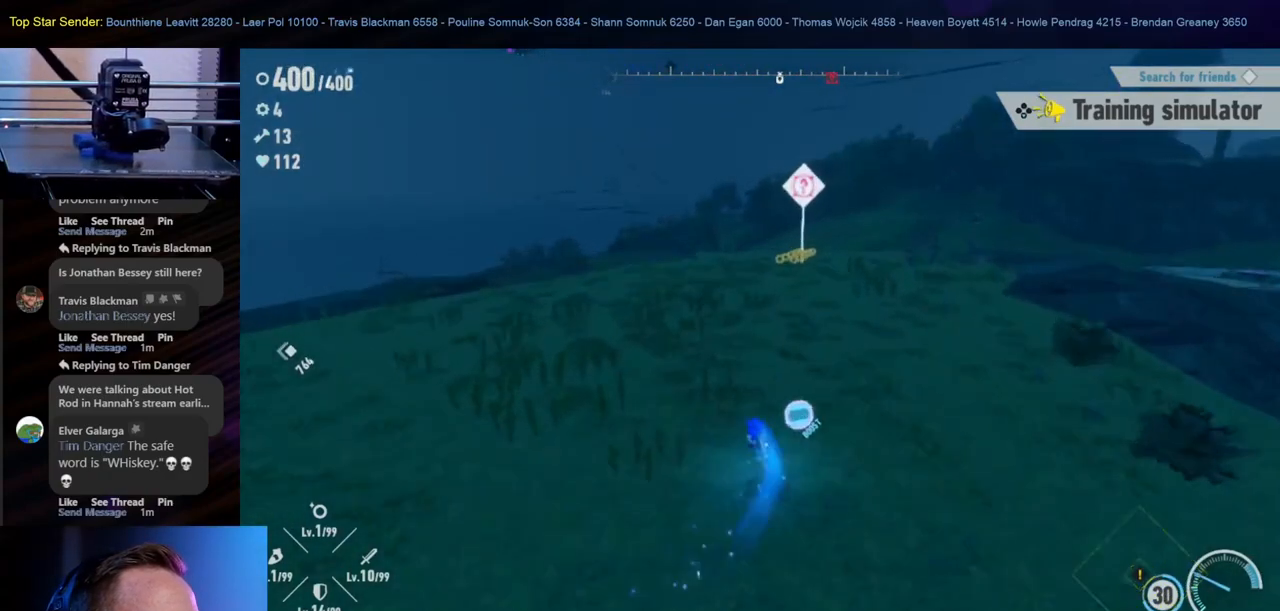
{"dt_ms": 500, "buttons": [], "left_stick": "up", "right_stick": "center", "events": []}
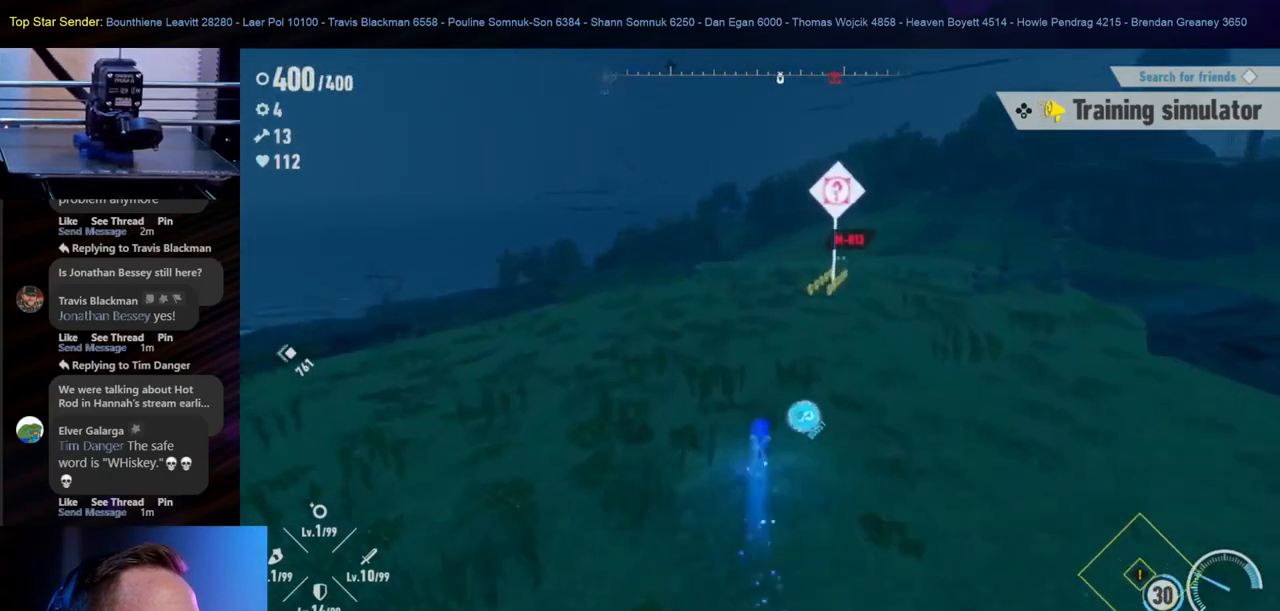
{"dt_ms": 500, "buttons": [], "left_stick": "up", "right_stick": "center", "events": []}
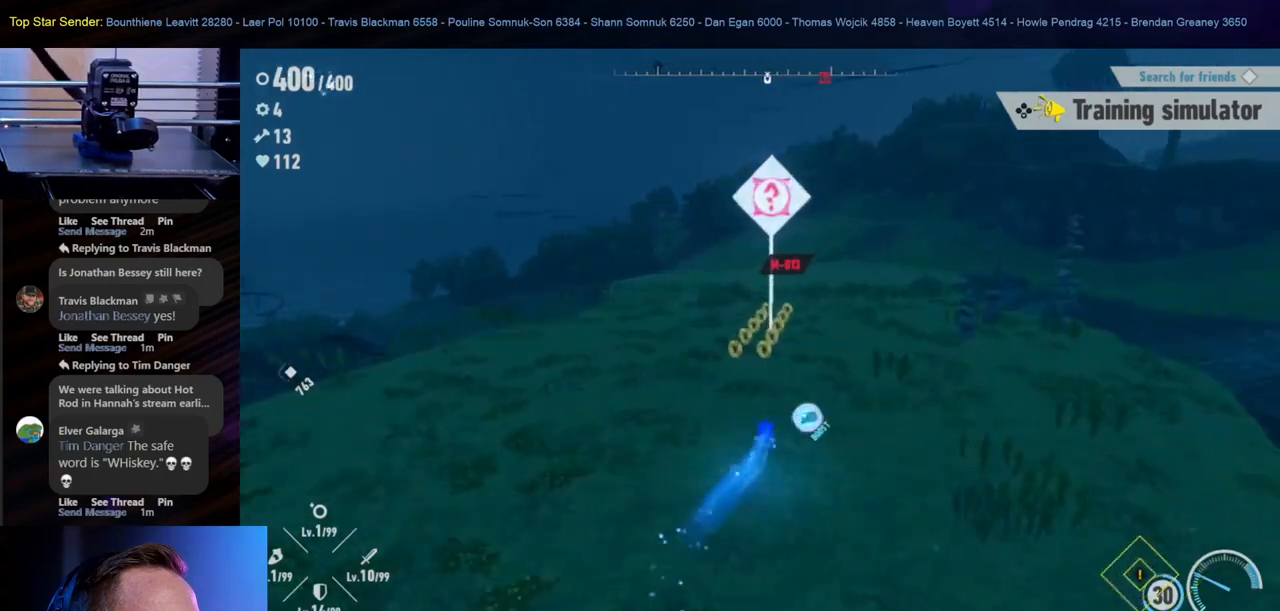
{"dt_ms": 500, "buttons": [], "left_stick": "up", "right_stick": "center", "events": []}
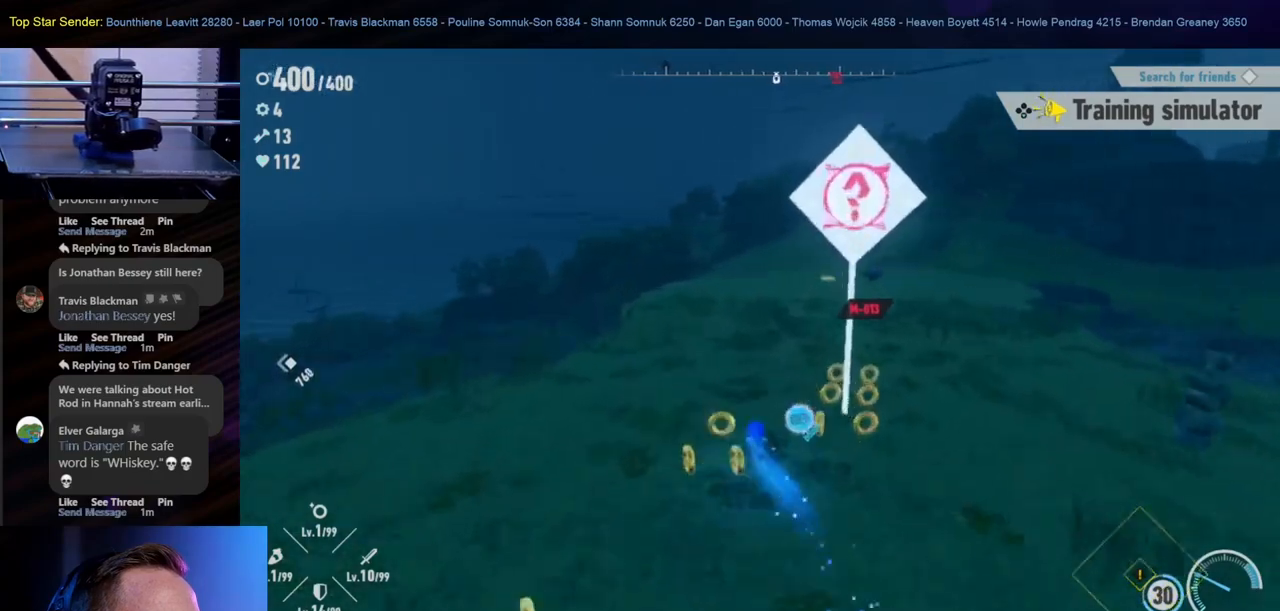
{"dt_ms": 500, "buttons": [], "left_stick": "up", "right_stick": "center", "events": []}
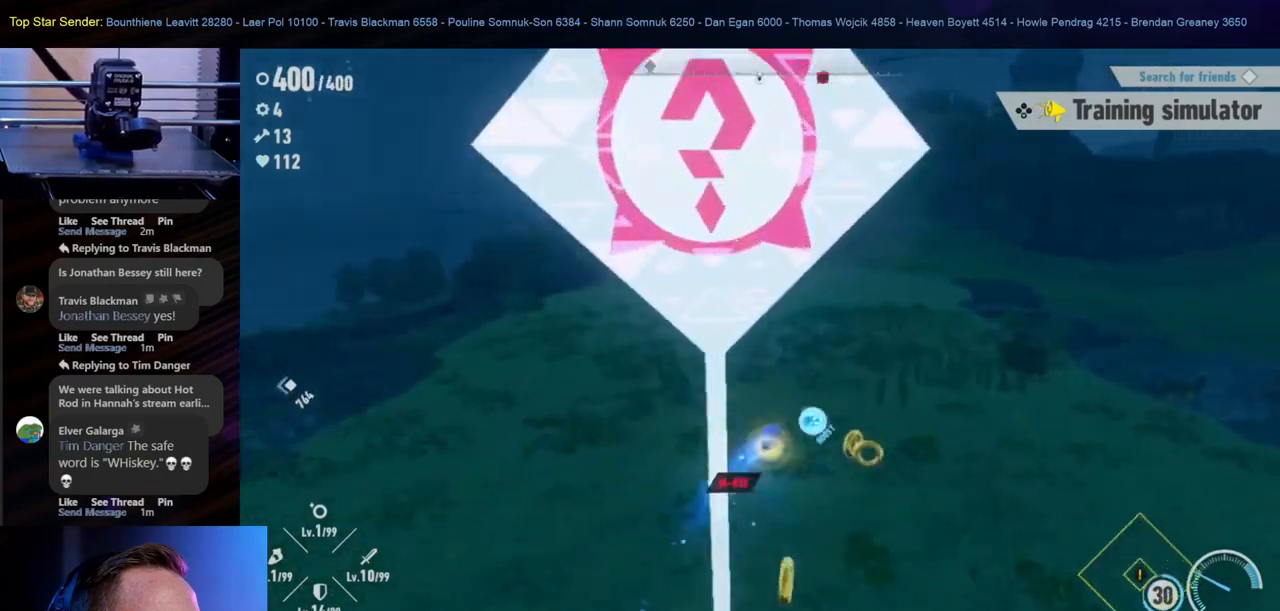
{"dt_ms": 500, "buttons": [], "left_stick": "up", "right_stick": "center", "events": []}